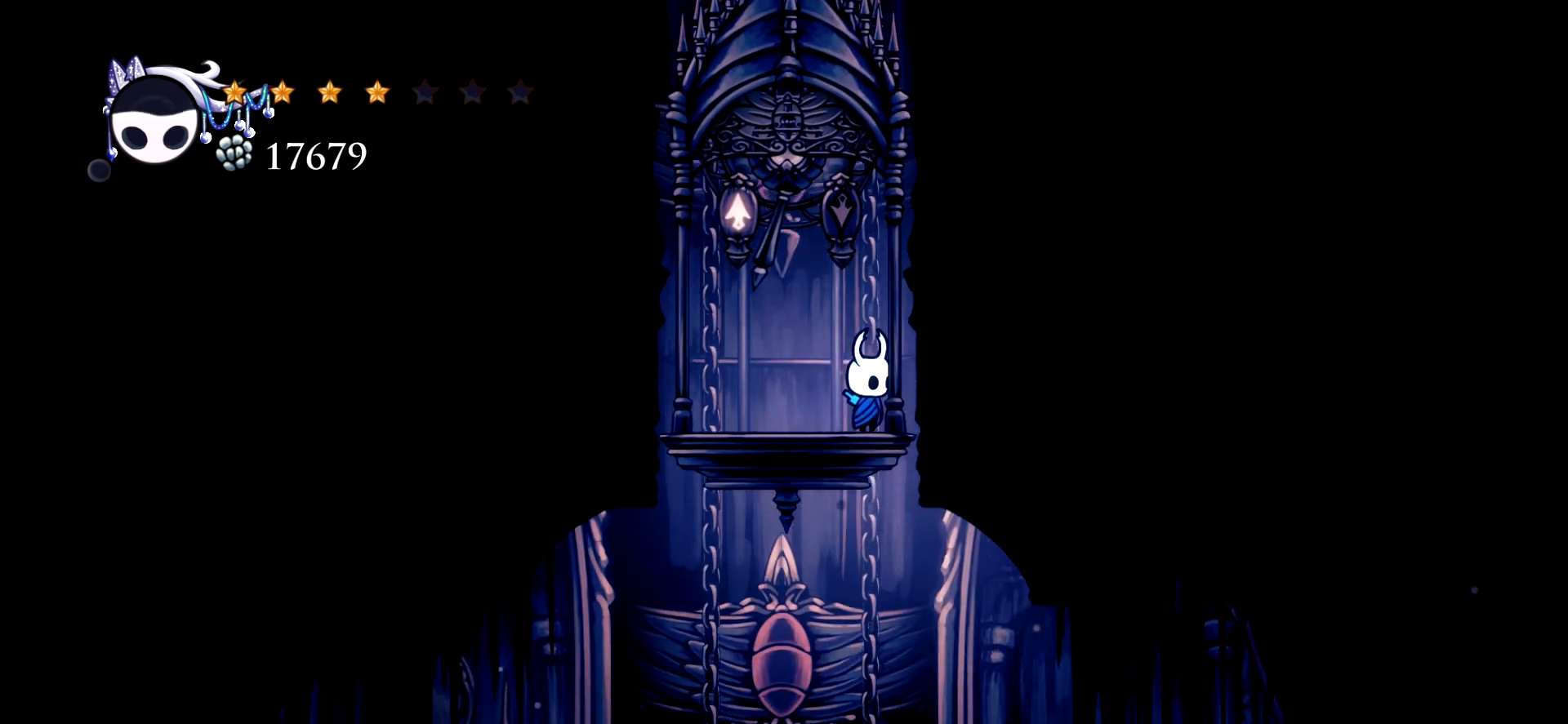
Gameplay with keyboard; each line is a JSON object with the keys held at the frame after it. "events" lists presses ("down") and releases ("up") of "a", "c", "d", "down", "e", "escape", "left", "right", "s", "space", "up", "x" and "z" between this image and that frame as [ms after this image, input, new state], when the widget could be followed in between. No other keys are recorded. Mouse input is not recorded.
{"keys": [], "events": []}
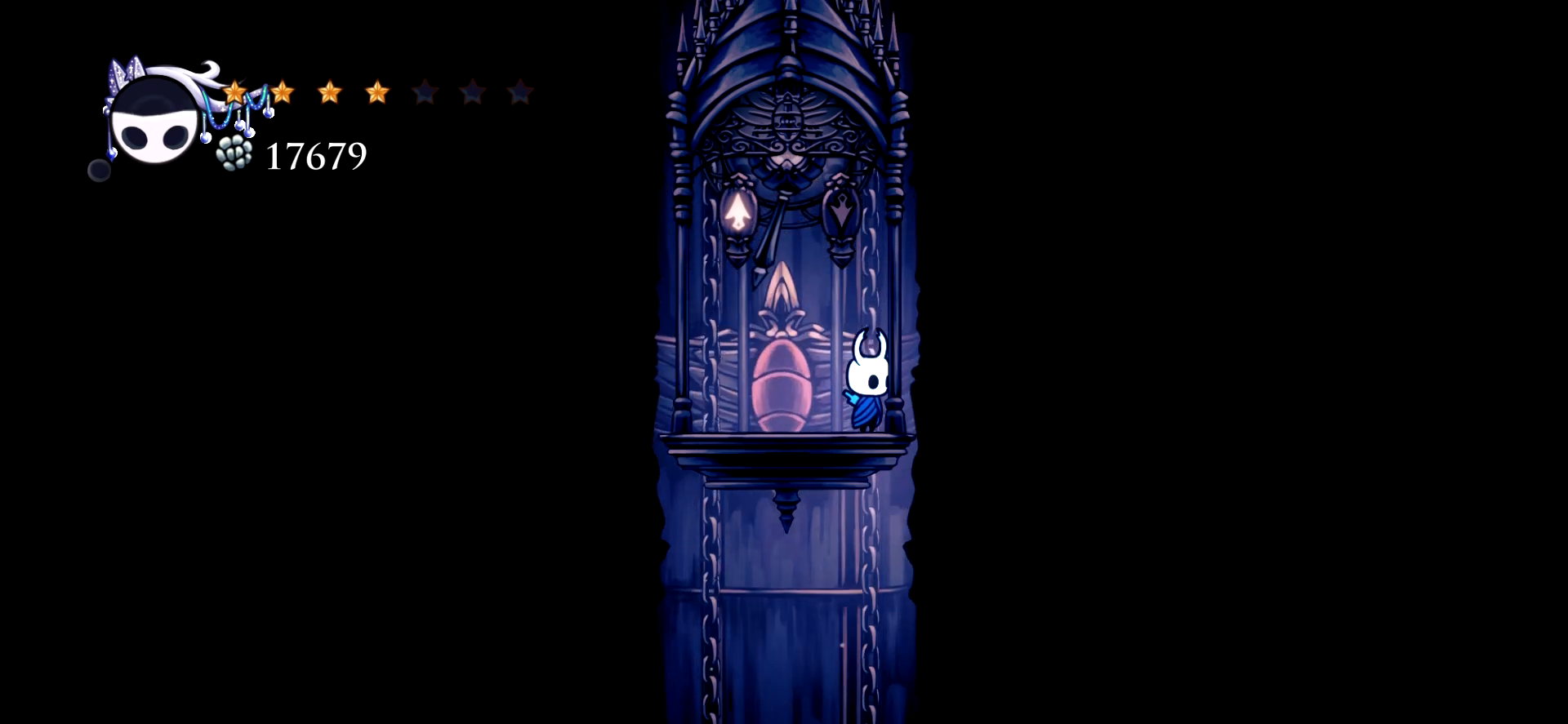
{"keys": [], "events": [[300, "left", "down"], [400, "left", "up"]]}
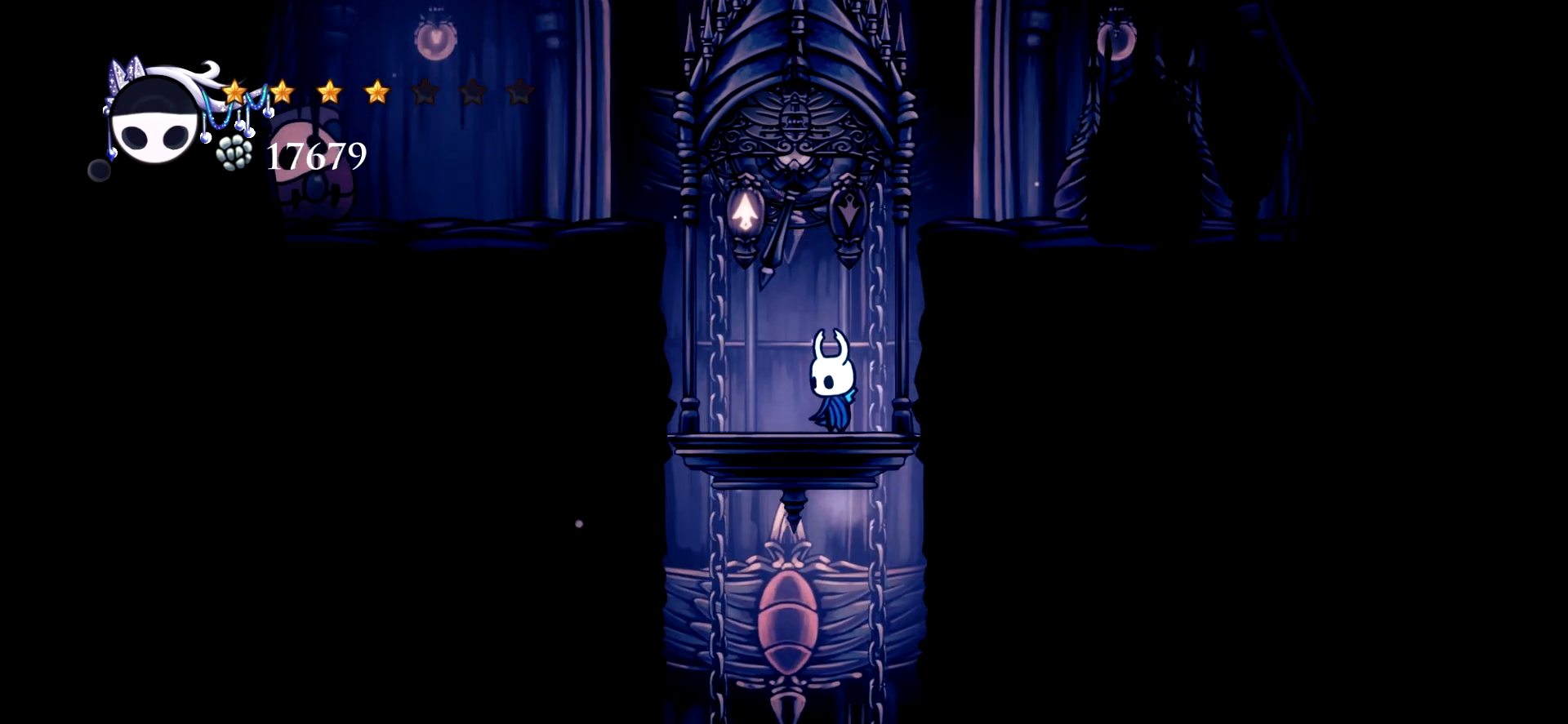
{"keys": [], "events": []}
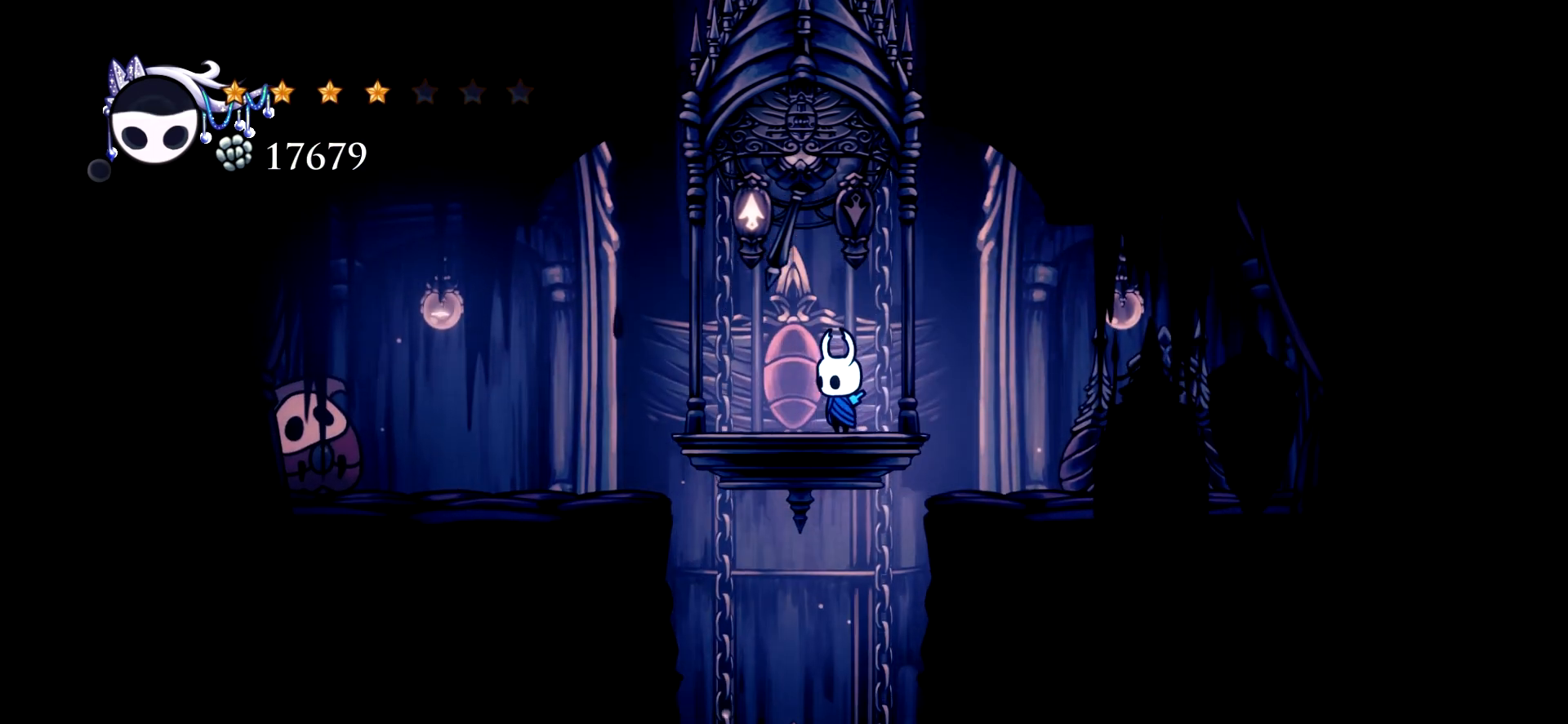
{"keys": [], "events": []}
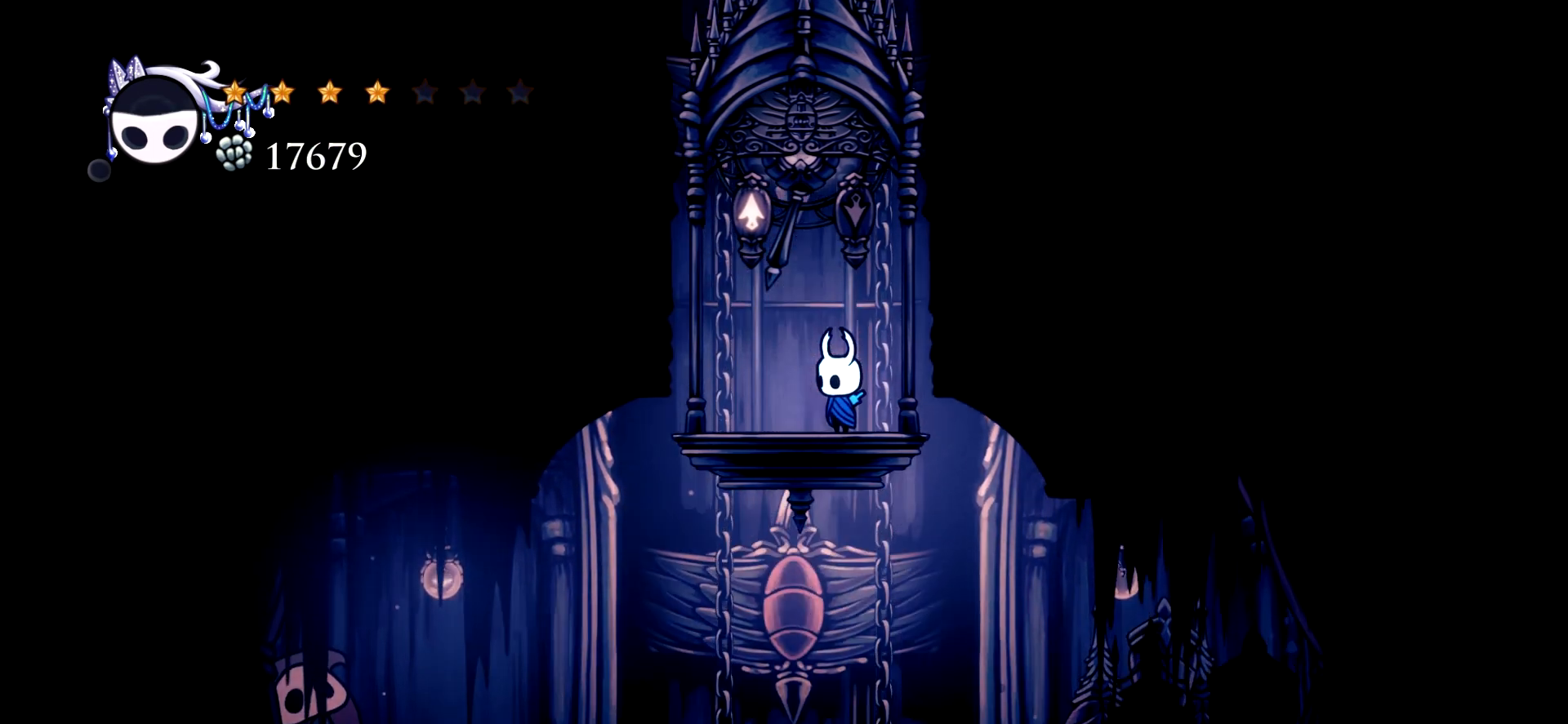
{"keys": [], "events": []}
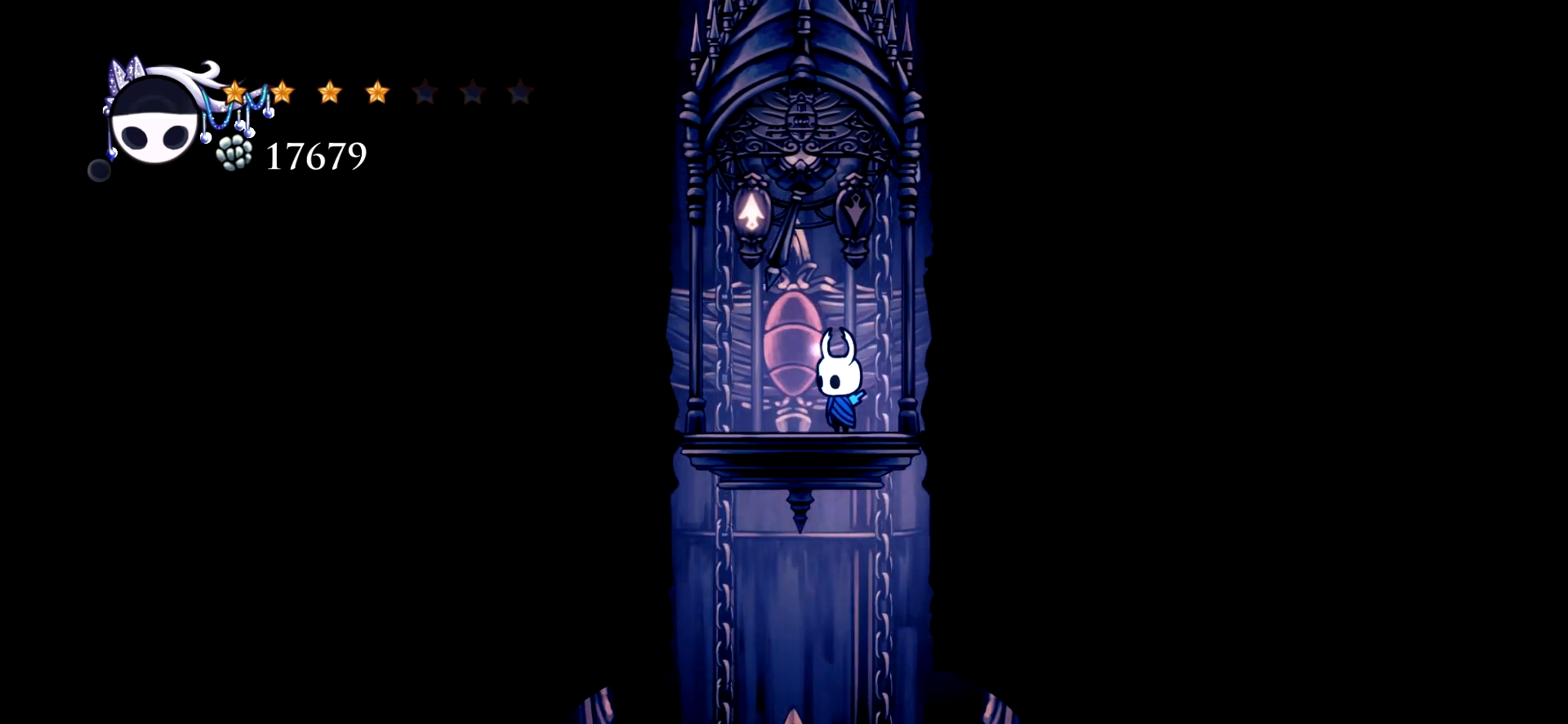
{"keys": [], "events": []}
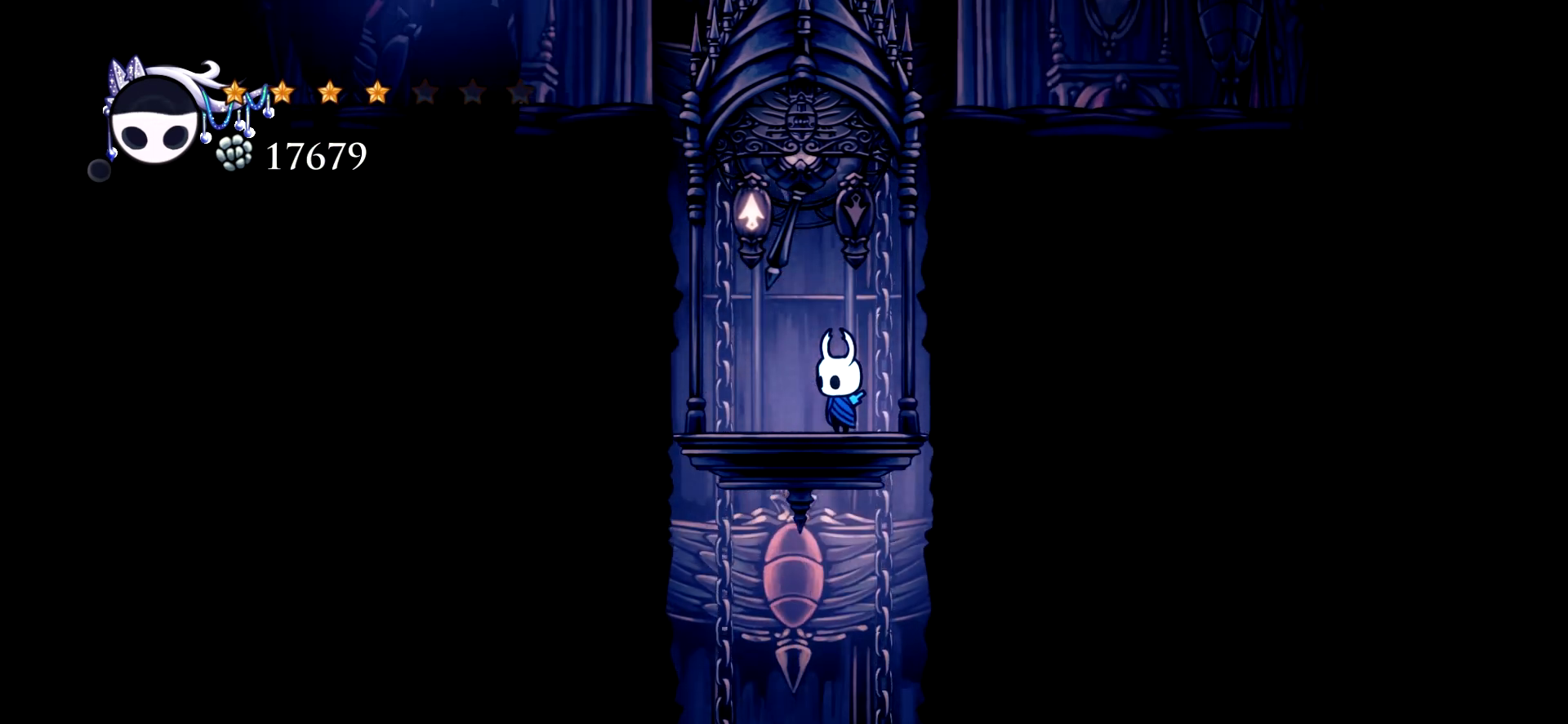
{"keys": [], "events": []}
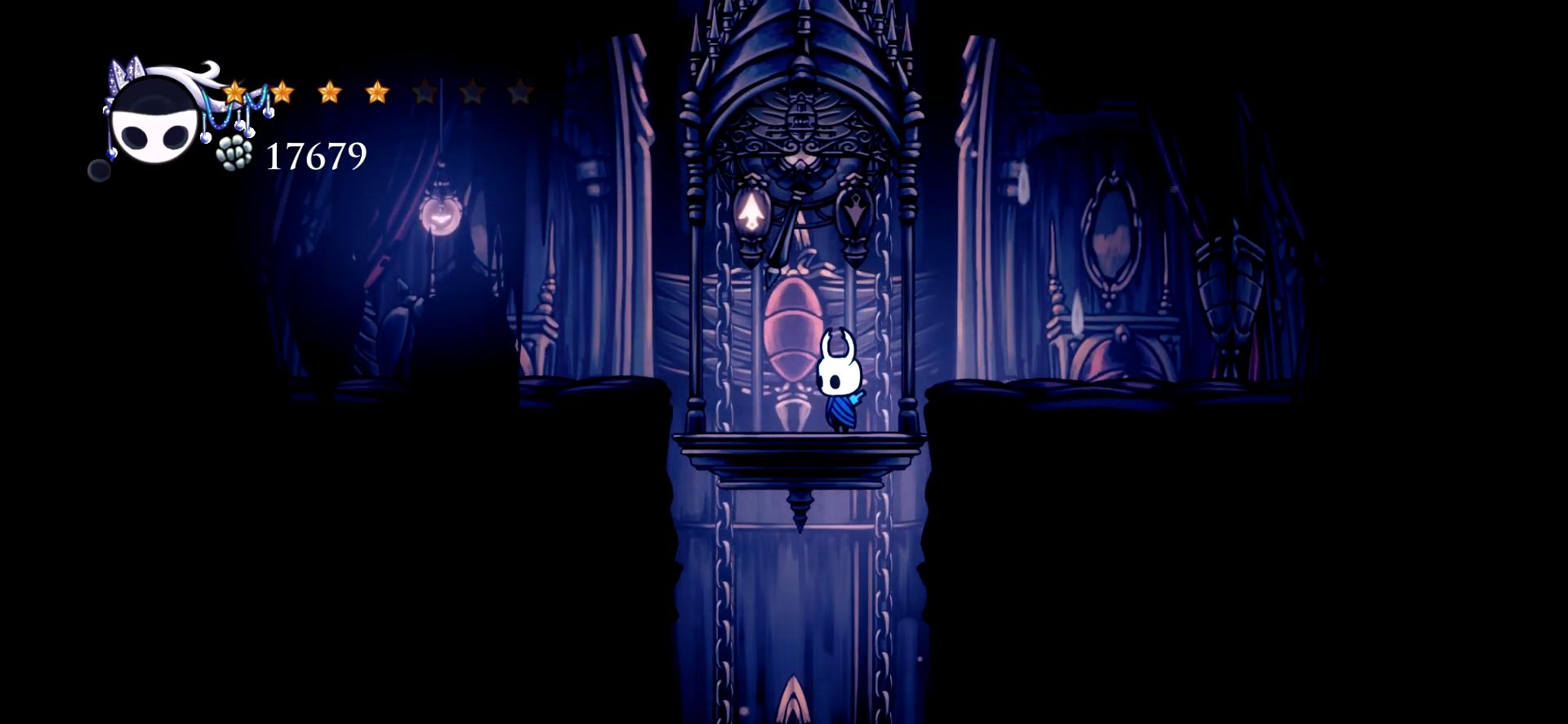
{"keys": [], "events": []}
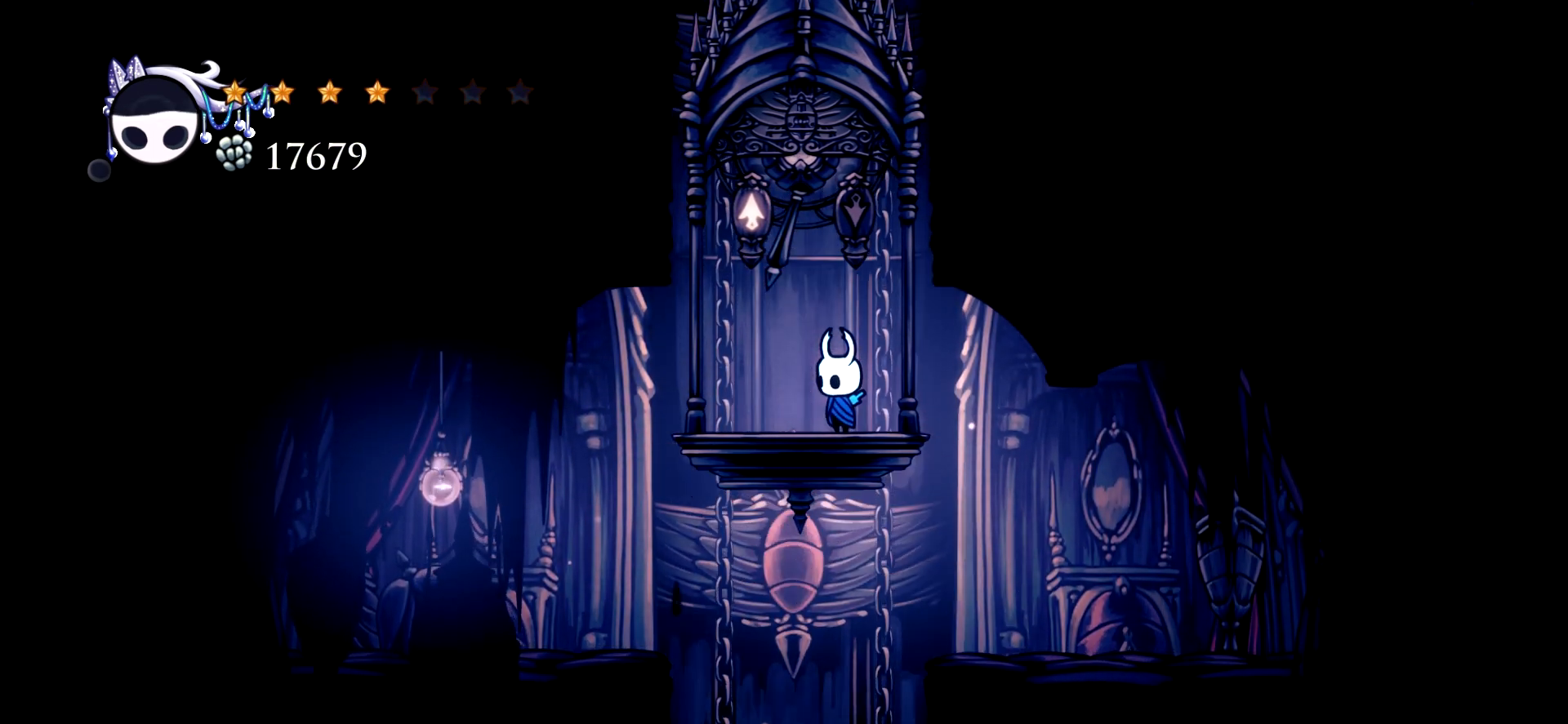
{"keys": [], "events": []}
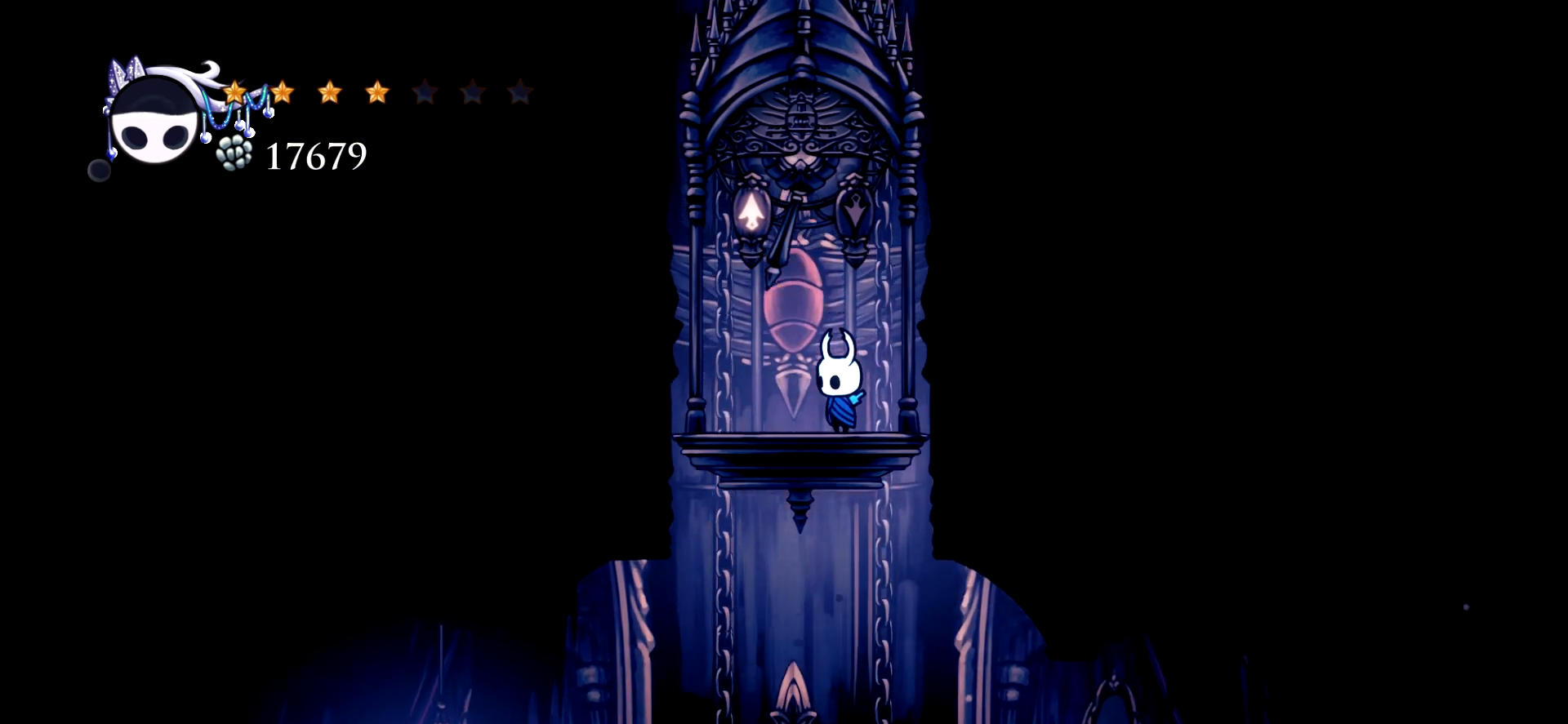
{"keys": [], "events": []}
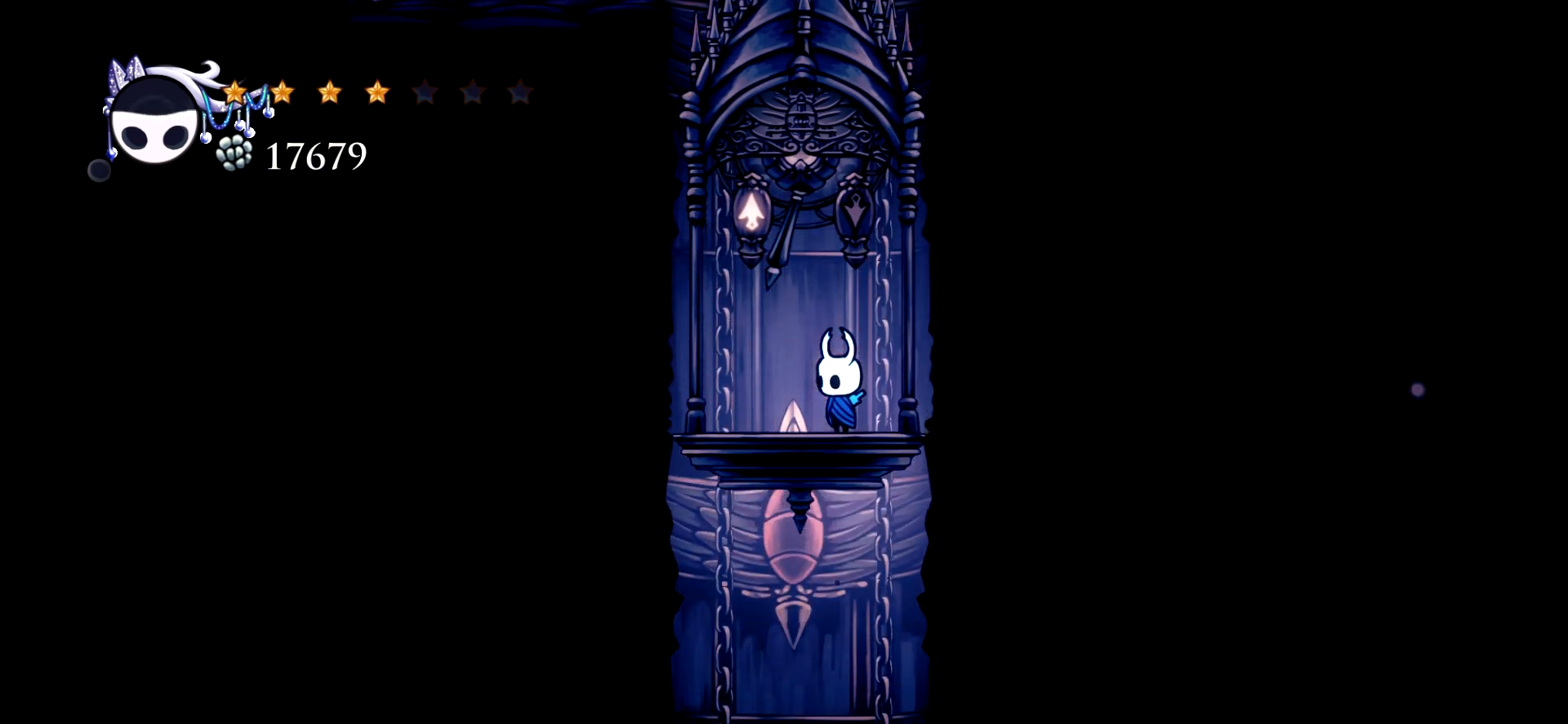
{"keys": [], "events": []}
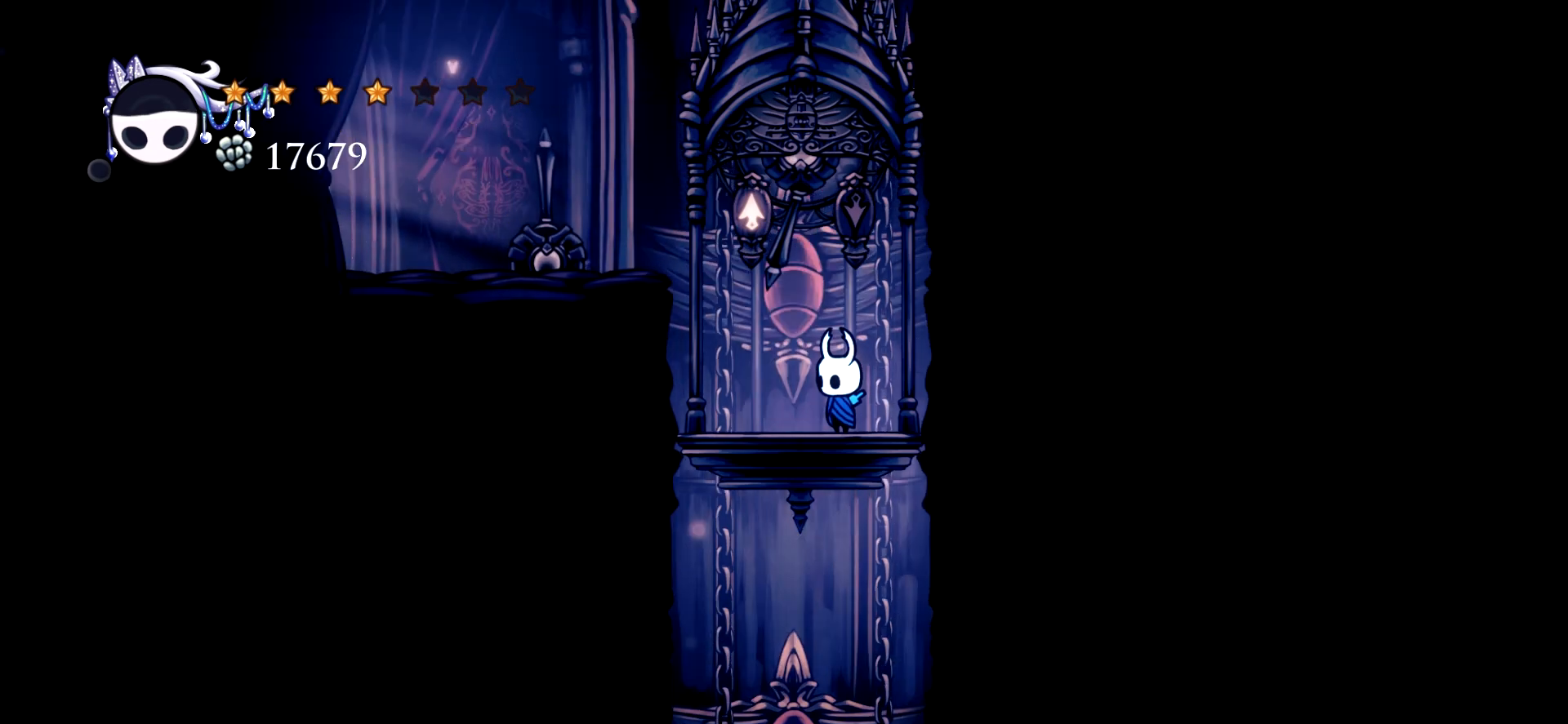
{"keys": [], "events": []}
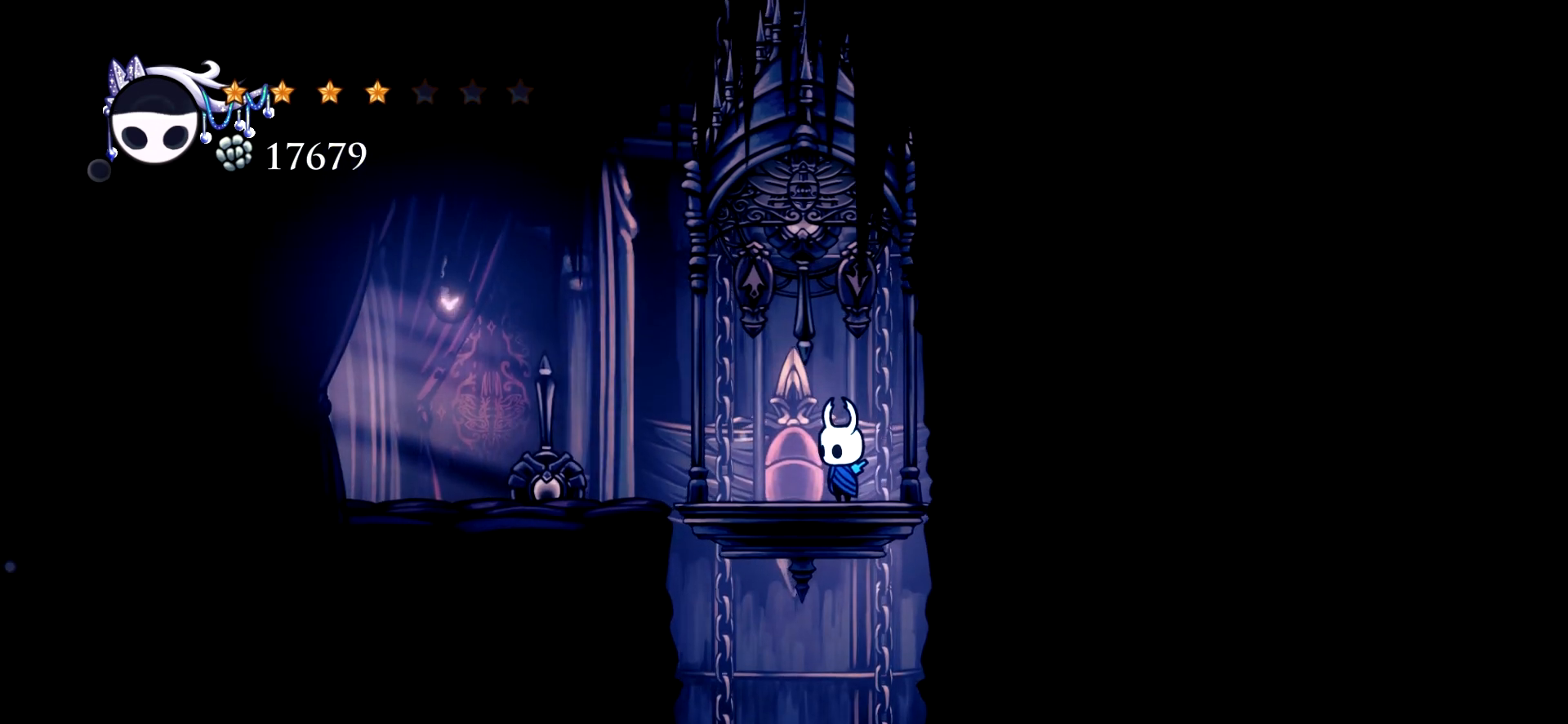
{"keys": ["left"], "events": [[100, "left", "down"]]}
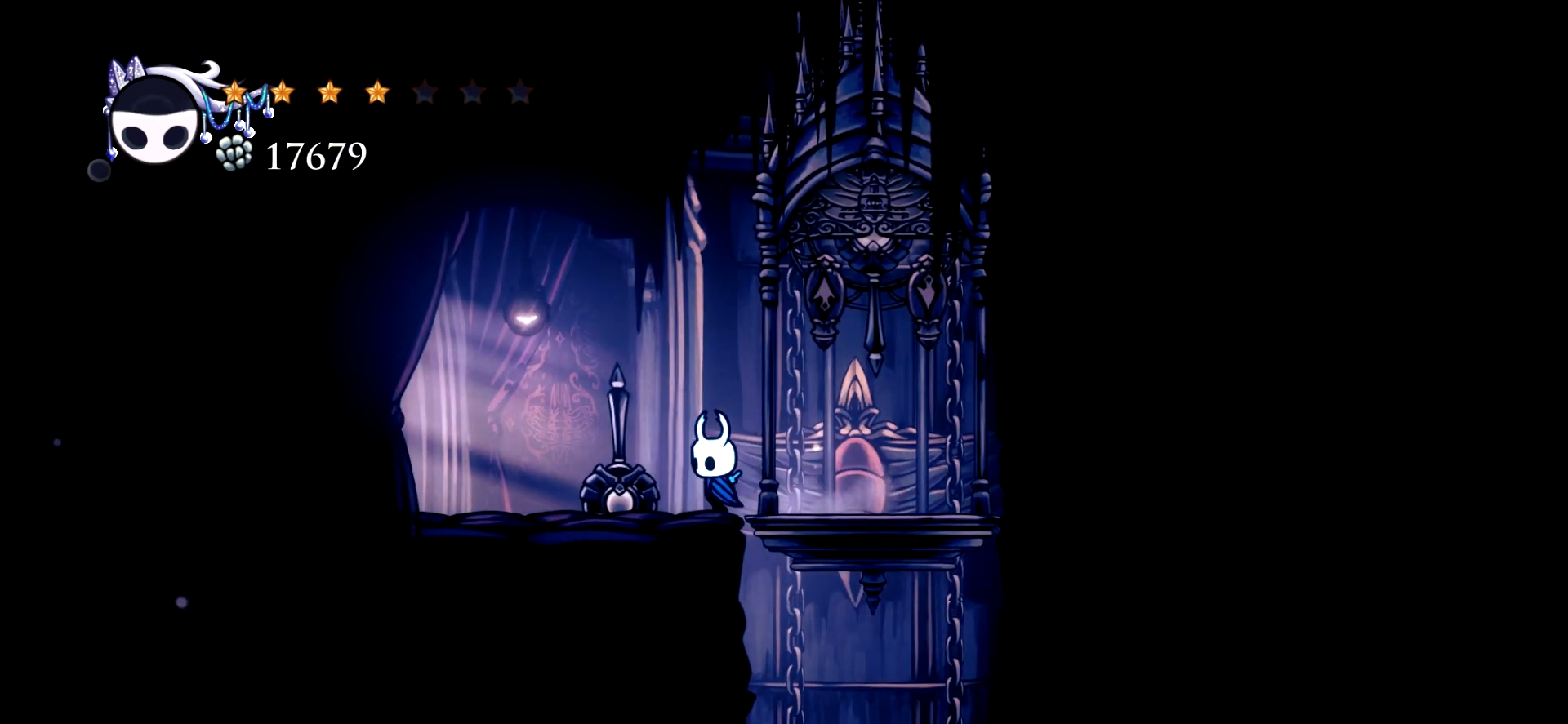
{"keys": ["left"], "events": []}
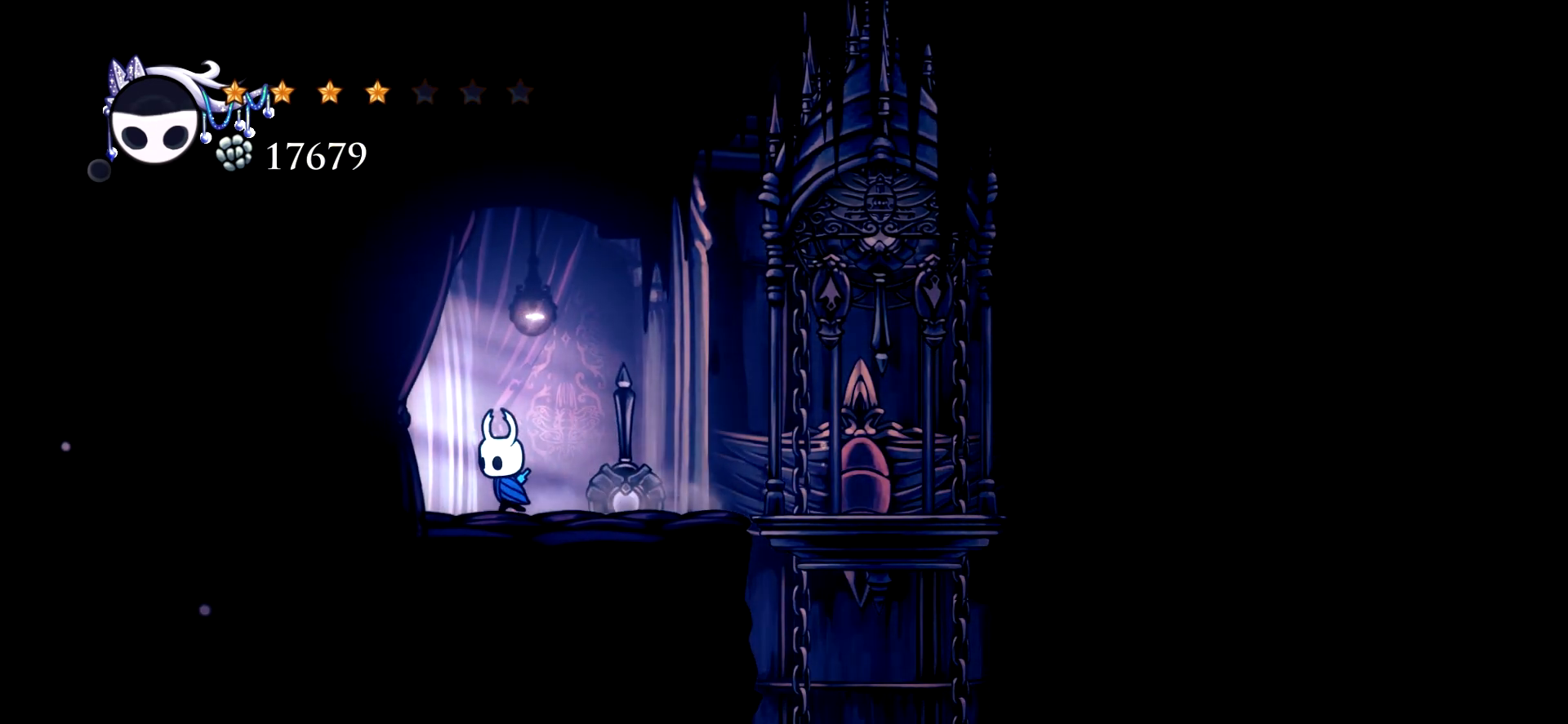
{"keys": ["left"], "events": []}
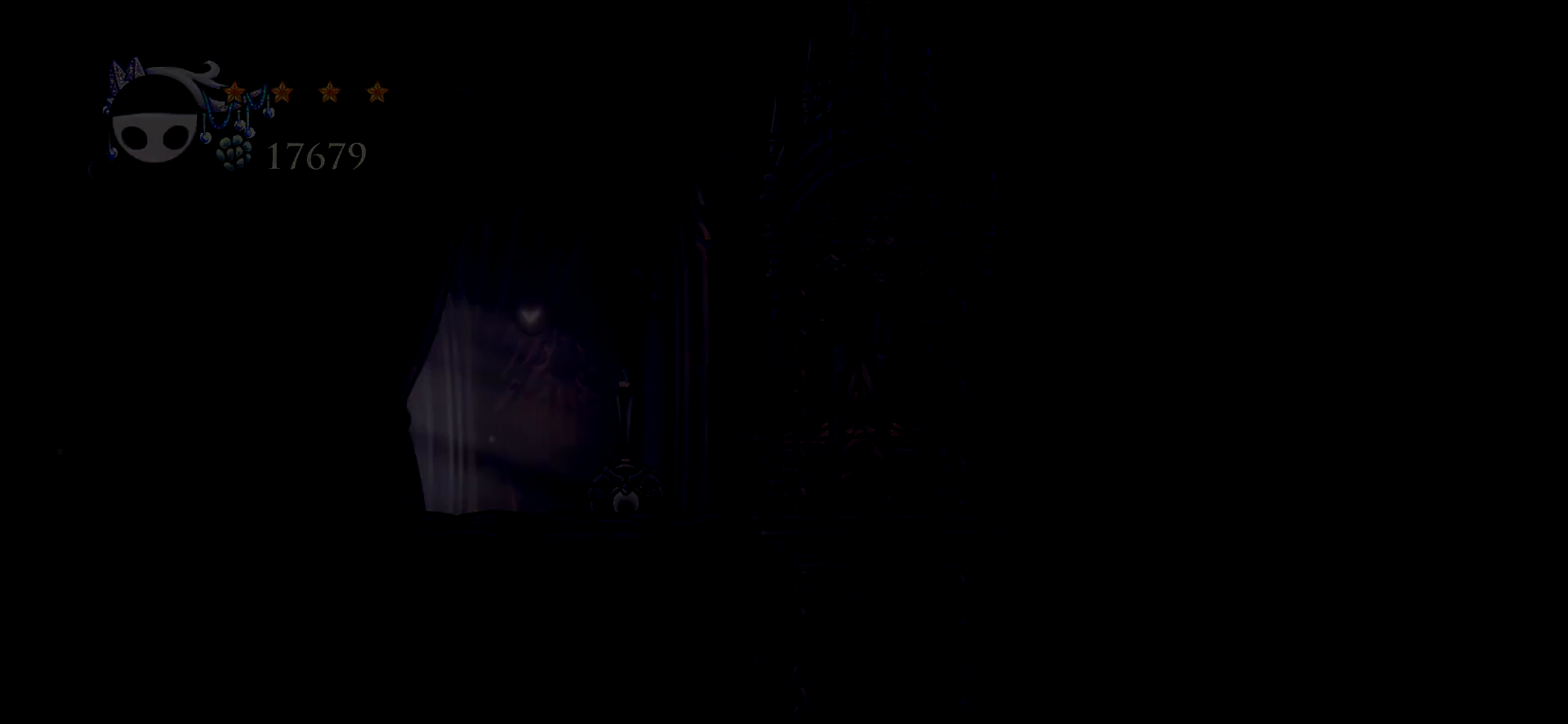
{"keys": [], "events": [[434, "left", "up"]]}
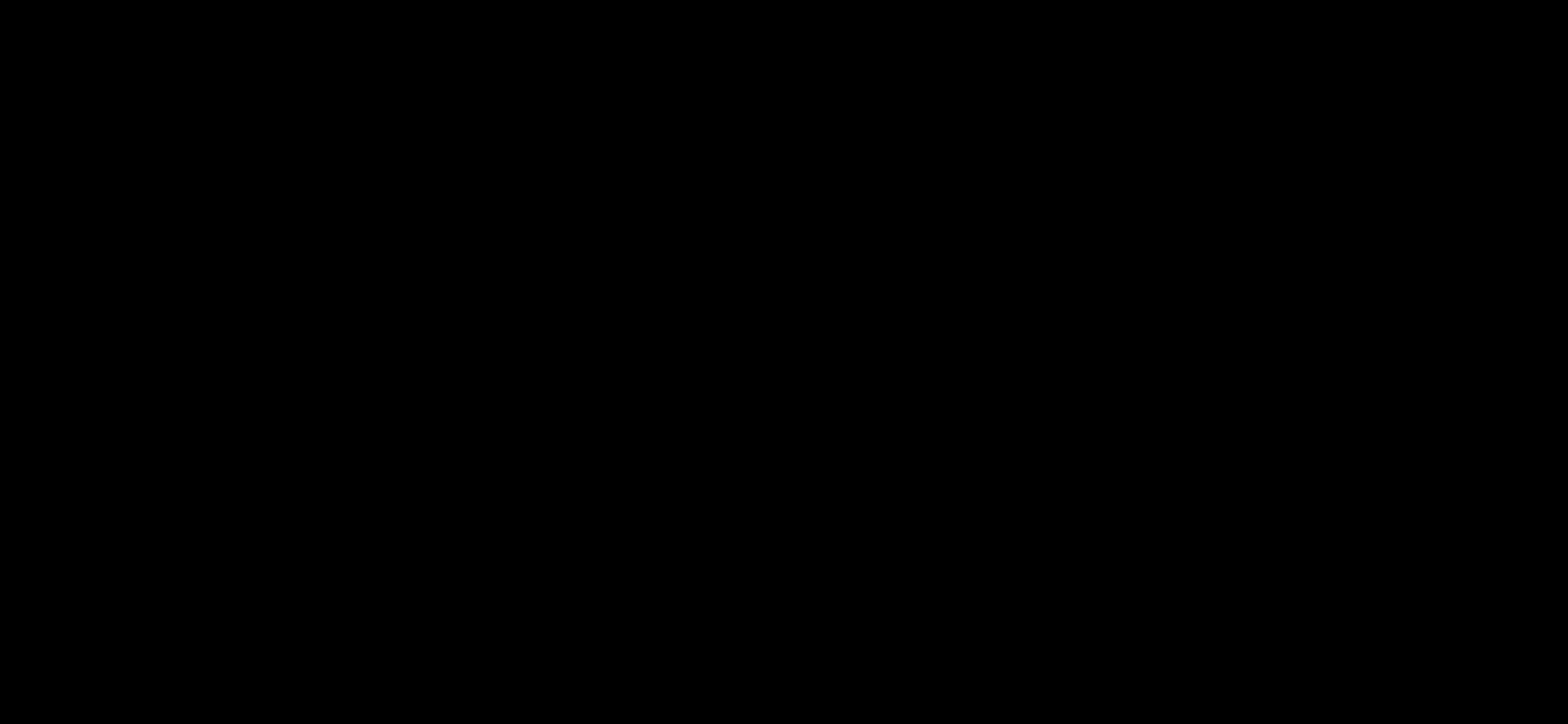
{"keys": [], "events": []}
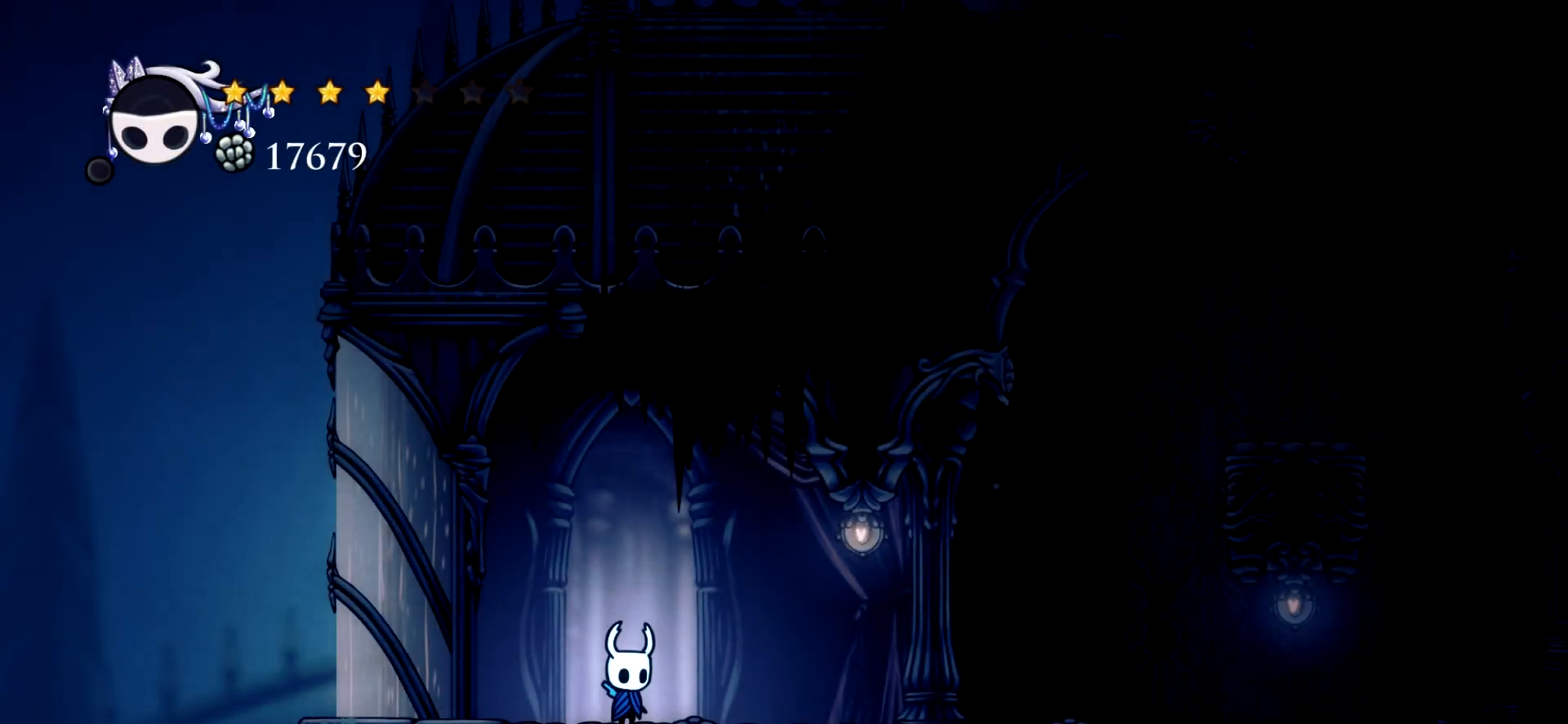
{"keys": ["right"], "events": [[34, "right", "down"]]}
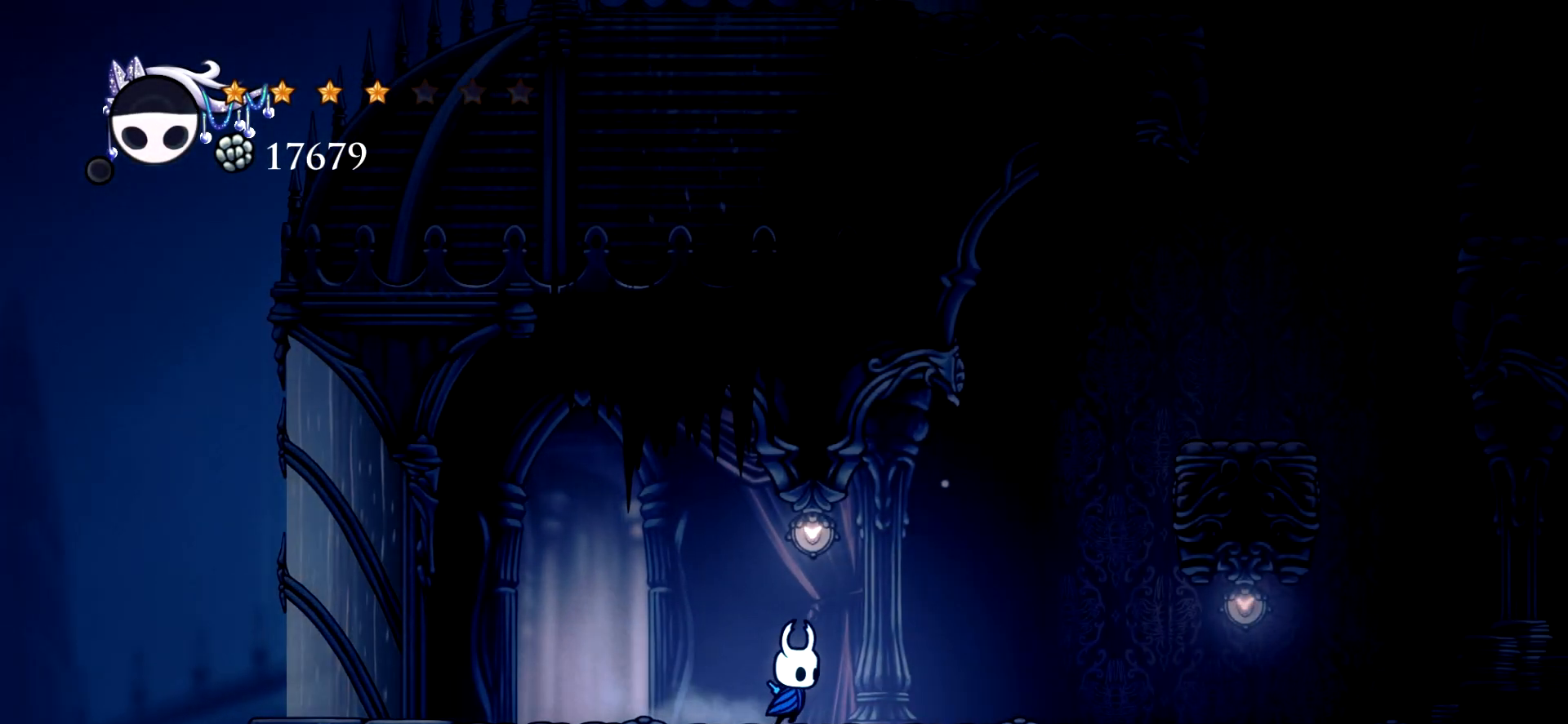
{"keys": ["right"], "events": [[334, "c", "down"], [434, "c", "up"]]}
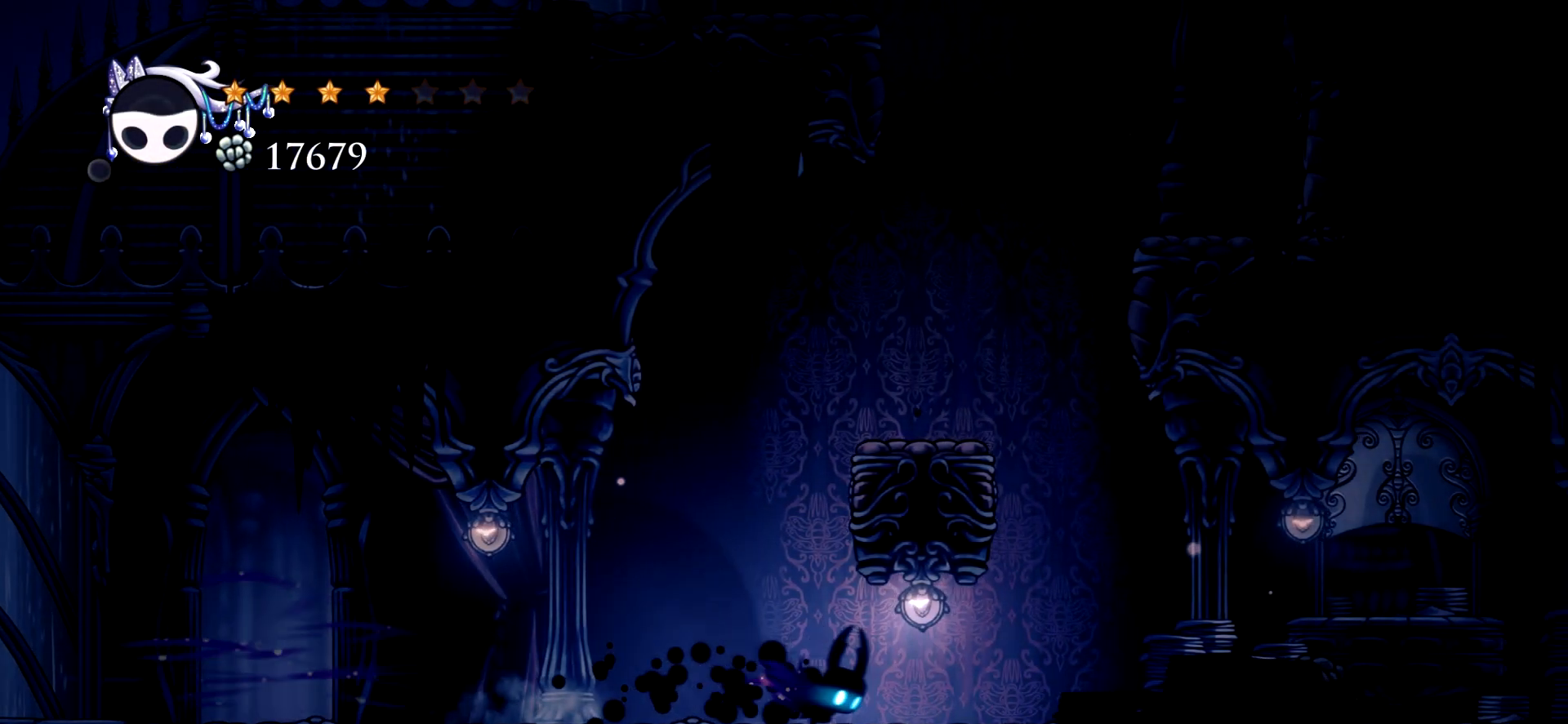
{"keys": ["c", "right"], "events": [[400, "c", "down"]]}
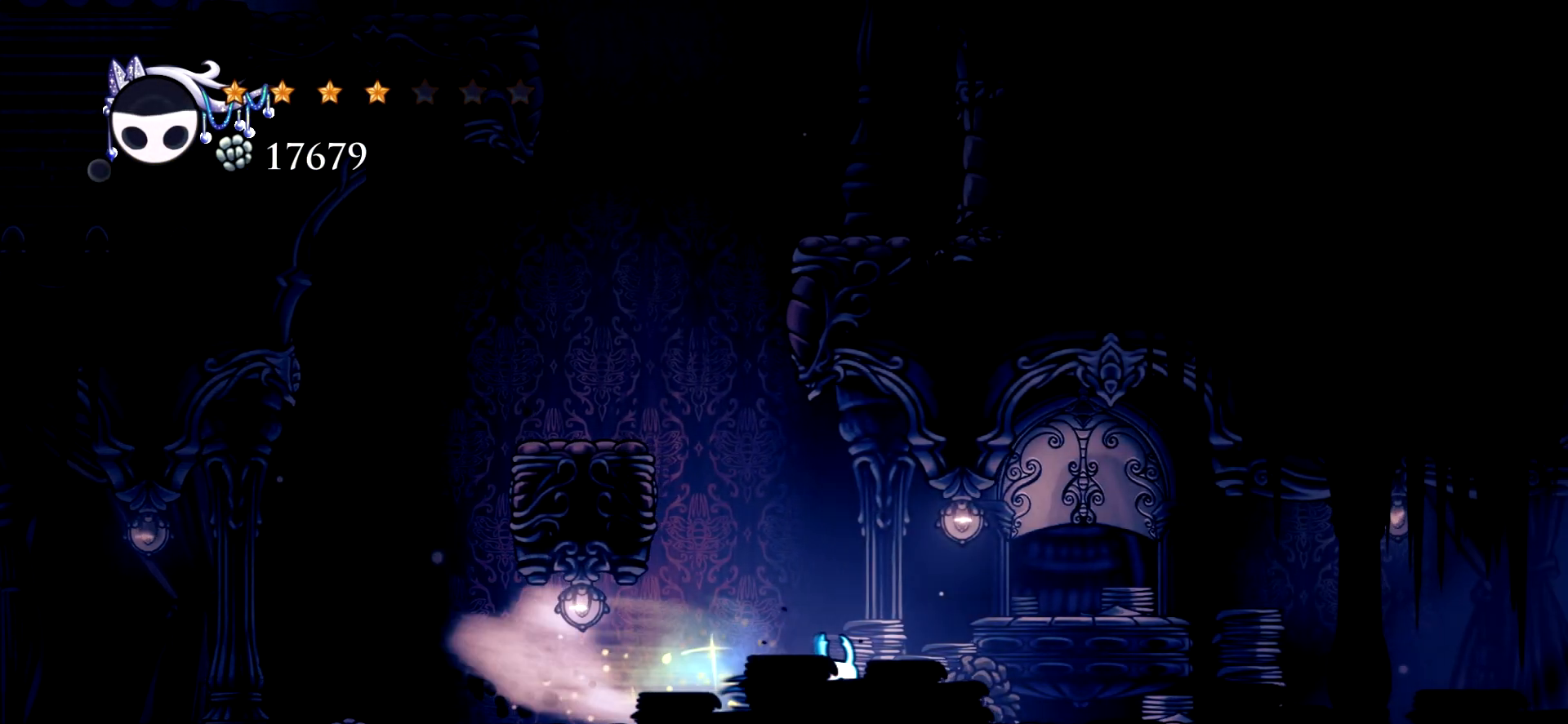
{"keys": ["right"], "events": [[34, "c", "up"]]}
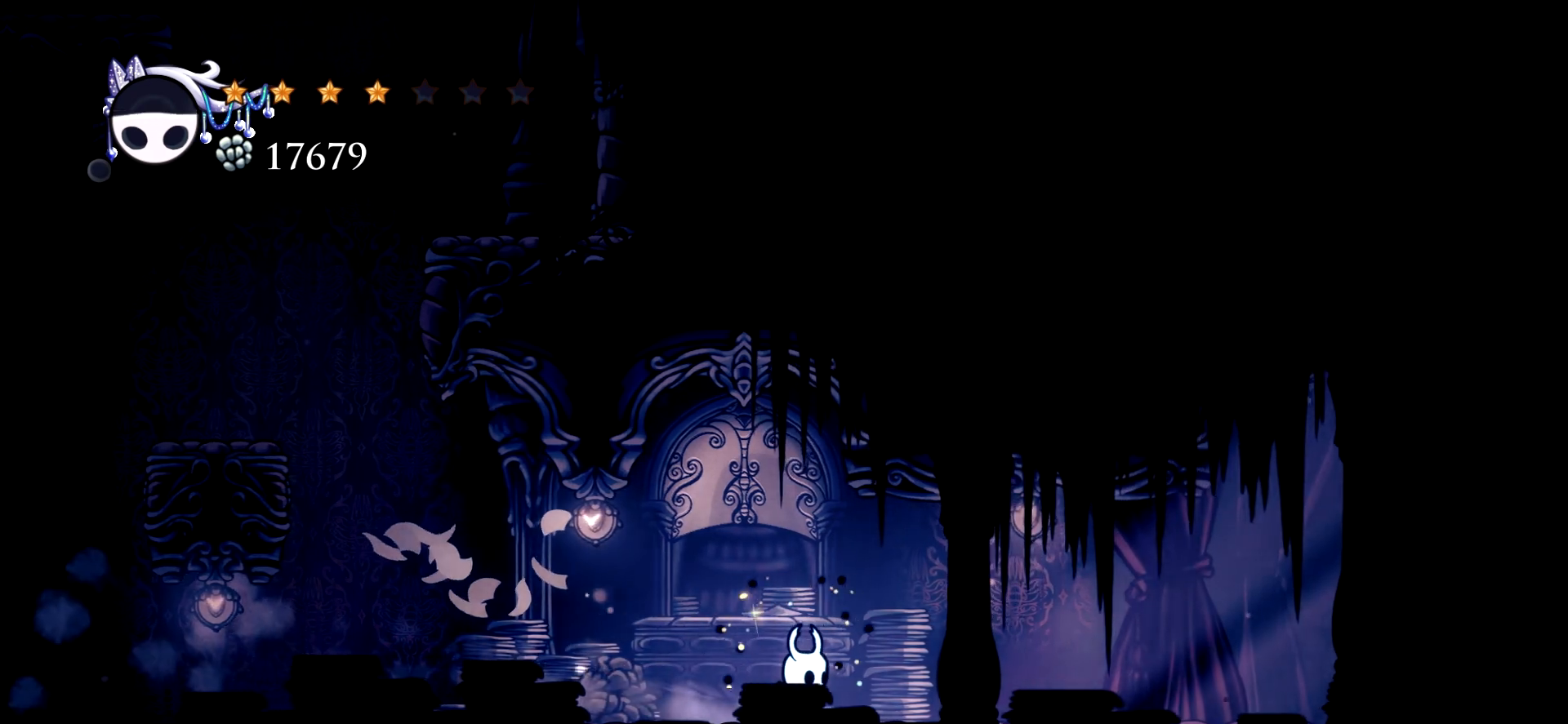
{"keys": ["right"], "events": []}